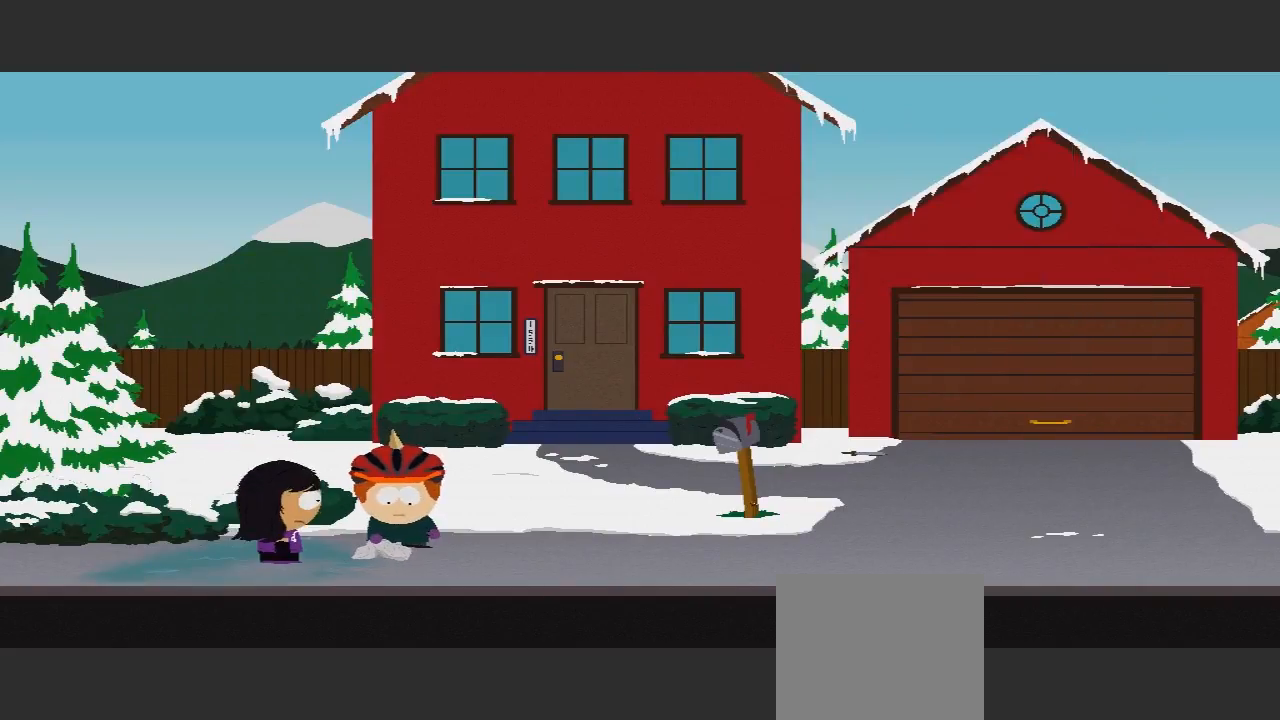
Gameplay with a controller (Xbox layout); each line is a JSON object with the inputs held at the frame after it. "events" lists button and stick changes between this image and that frame as [ms after this image, input, new state], when the widget could be followed in between. Not read: L3 R3.
{"buttons": [], "left_stick": "right", "right_stick": "center", "events": [[400, "left_stick", "right"]]}
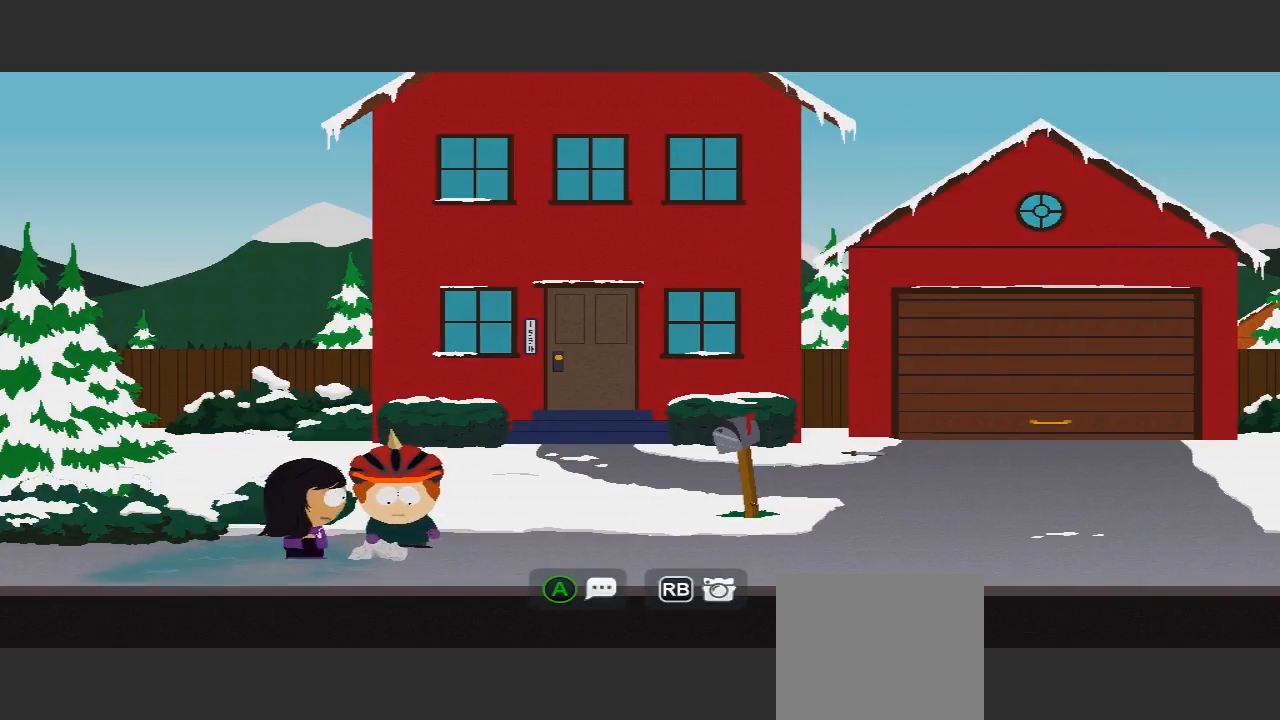
{"buttons": [], "left_stick": "down-right", "right_stick": "center", "events": [[167, "left_stick", "down-right"], [300, "left_stick", "down"], [433, "left_stick", "down-right"]]}
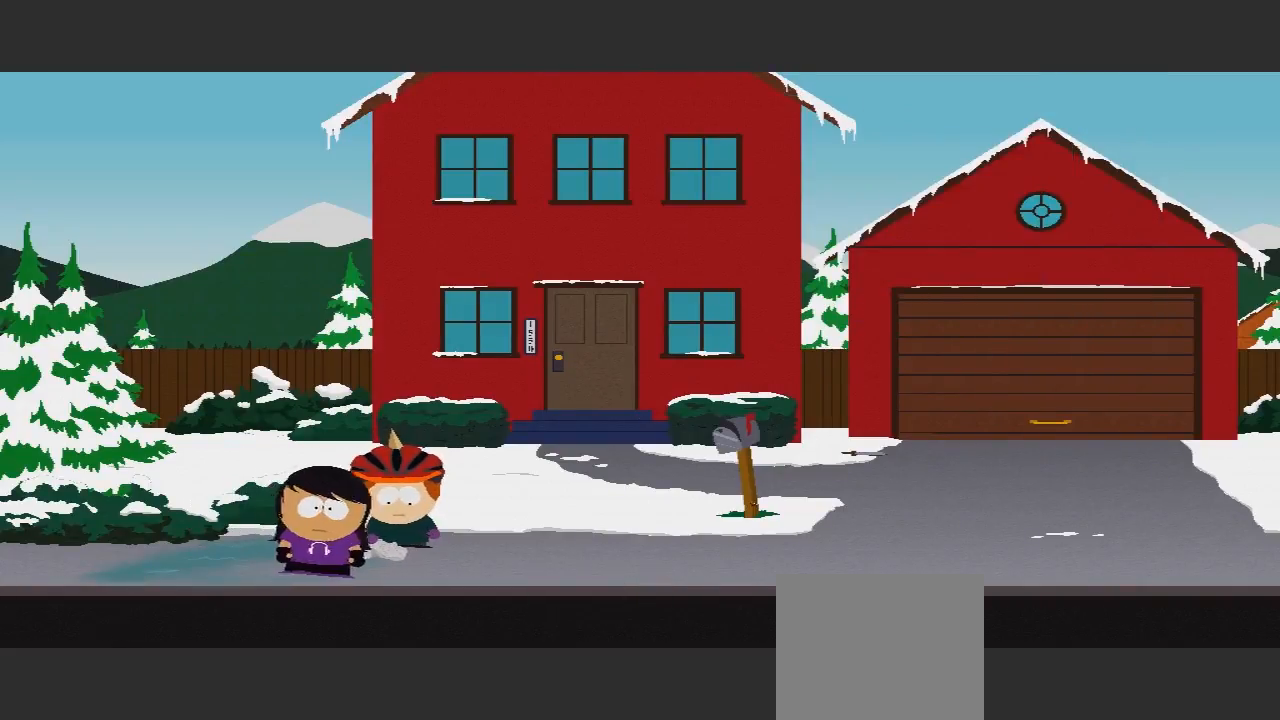
{"buttons": [], "left_stick": "down-right", "right_stick": "center", "events": []}
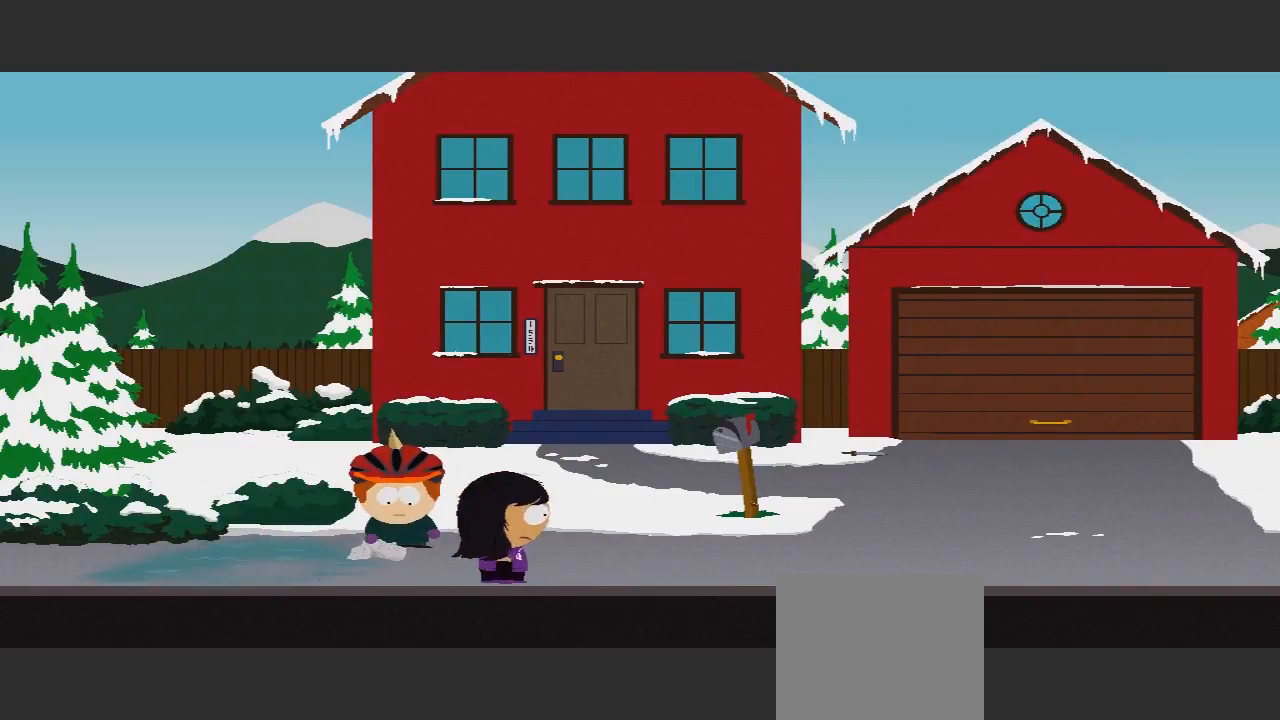
{"buttons": [], "left_stick": "right", "right_stick": "center", "events": [[400, "left_stick", "right"]]}
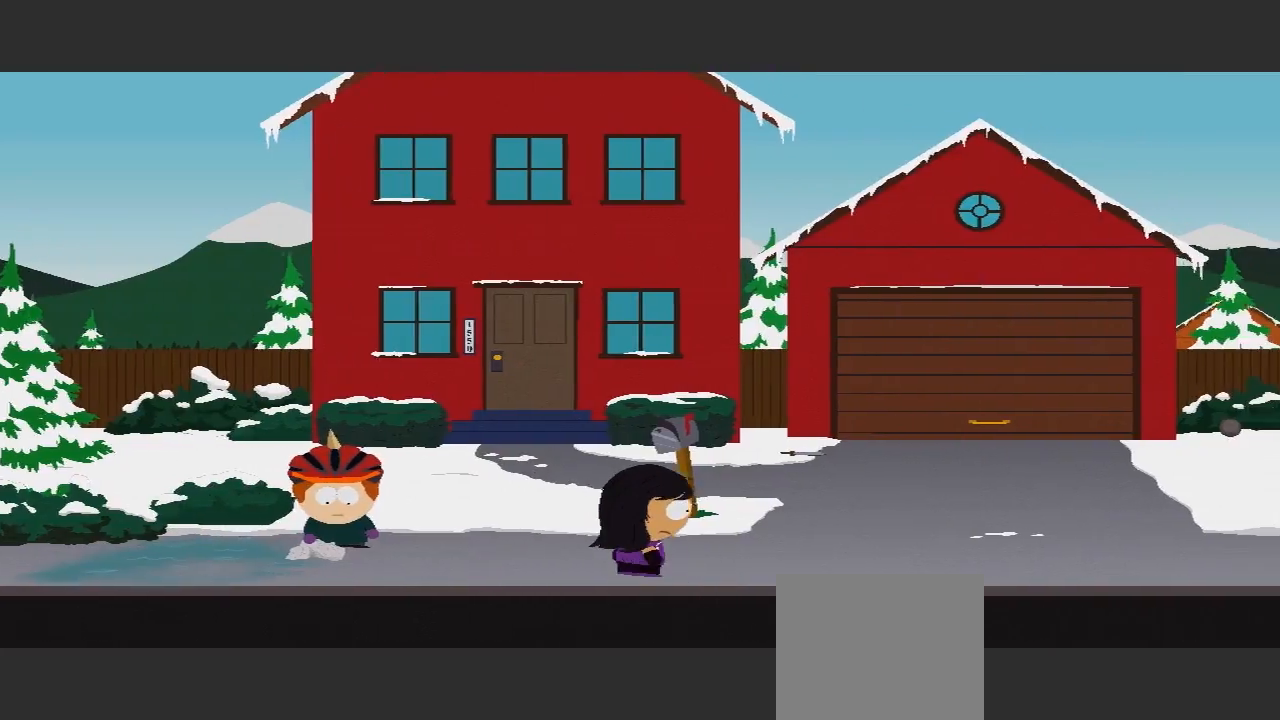
{"buttons": [], "left_stick": "right", "right_stick": "center", "events": []}
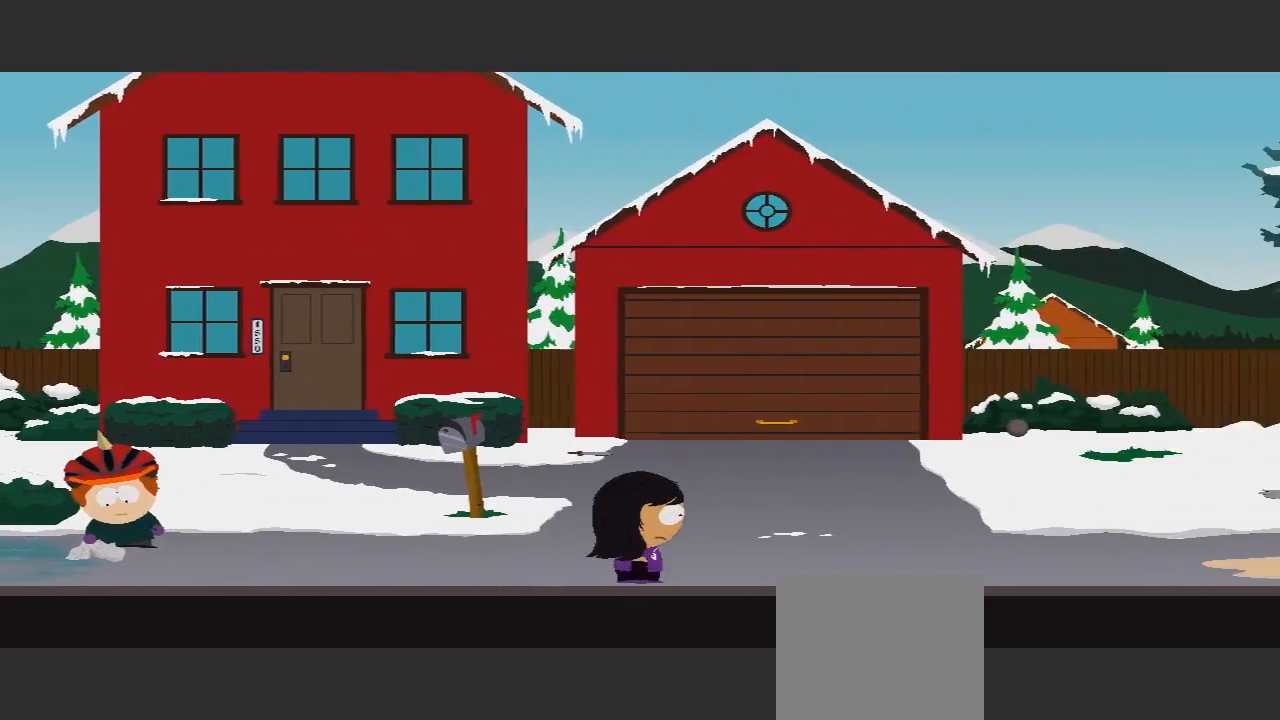
{"buttons": [], "left_stick": "right", "right_stick": "center", "events": []}
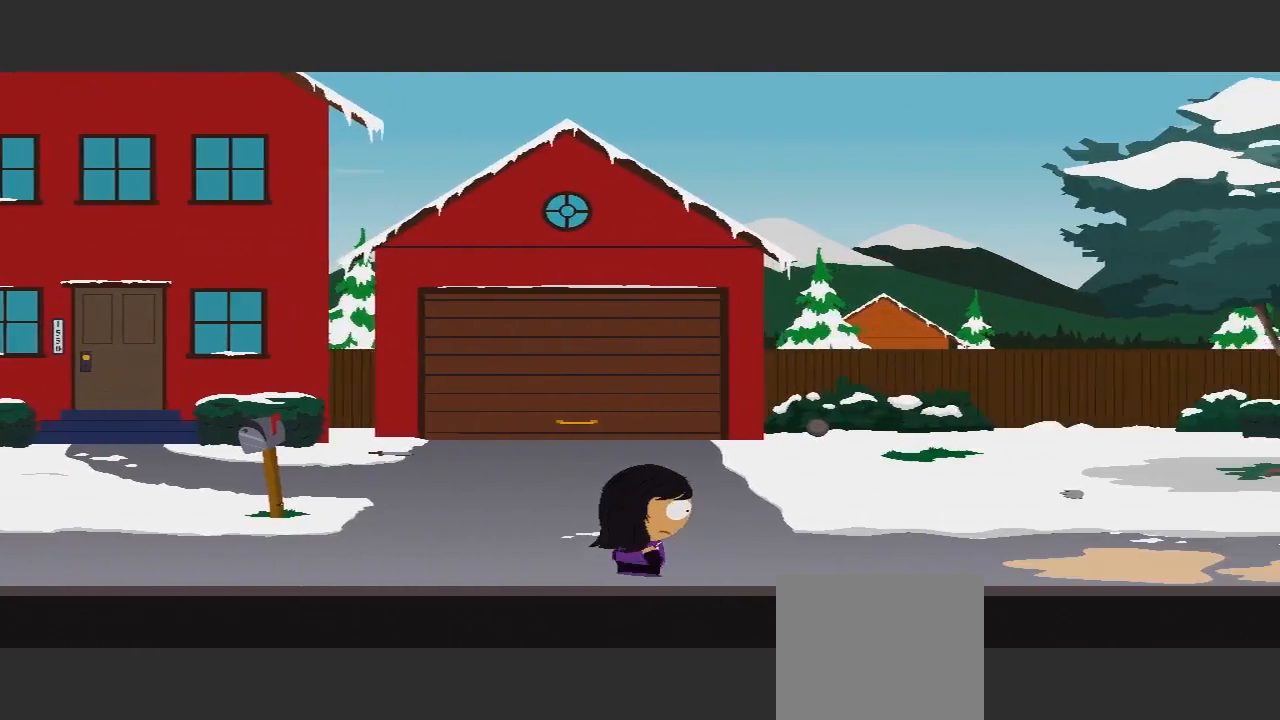
{"buttons": [], "left_stick": "right", "right_stick": "center", "events": []}
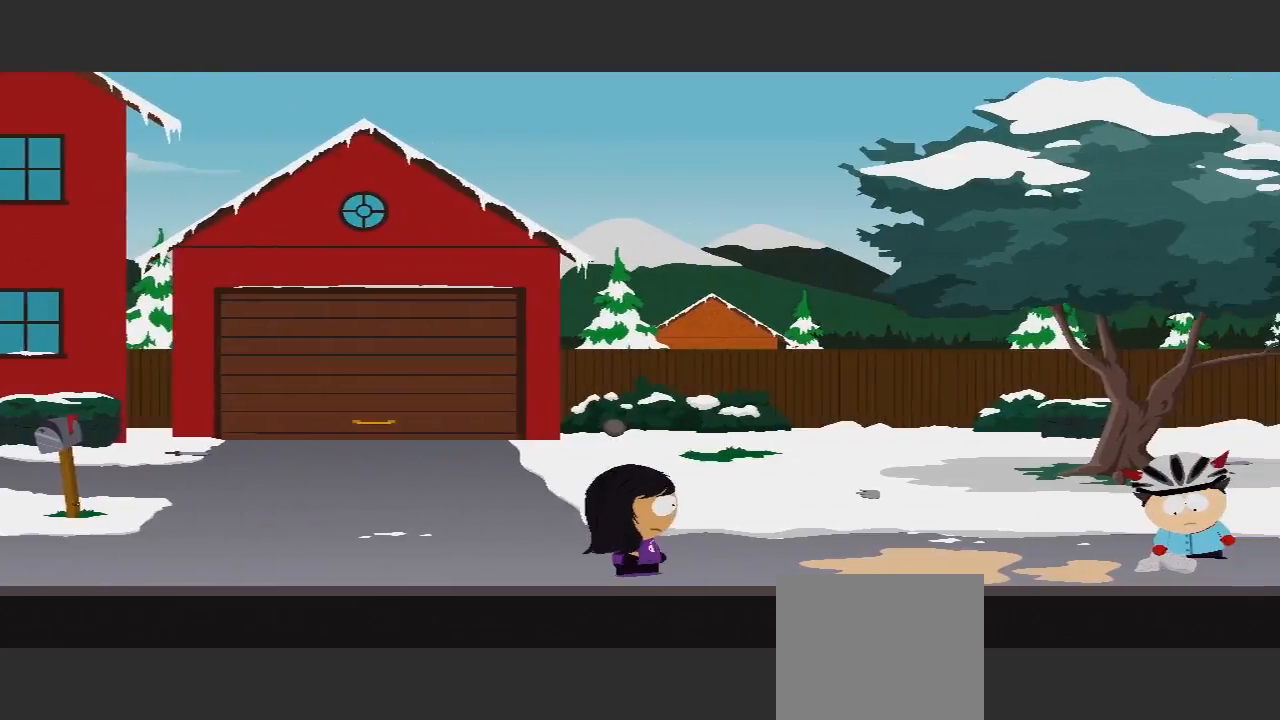
{"buttons": [], "left_stick": "right", "right_stick": "center", "events": []}
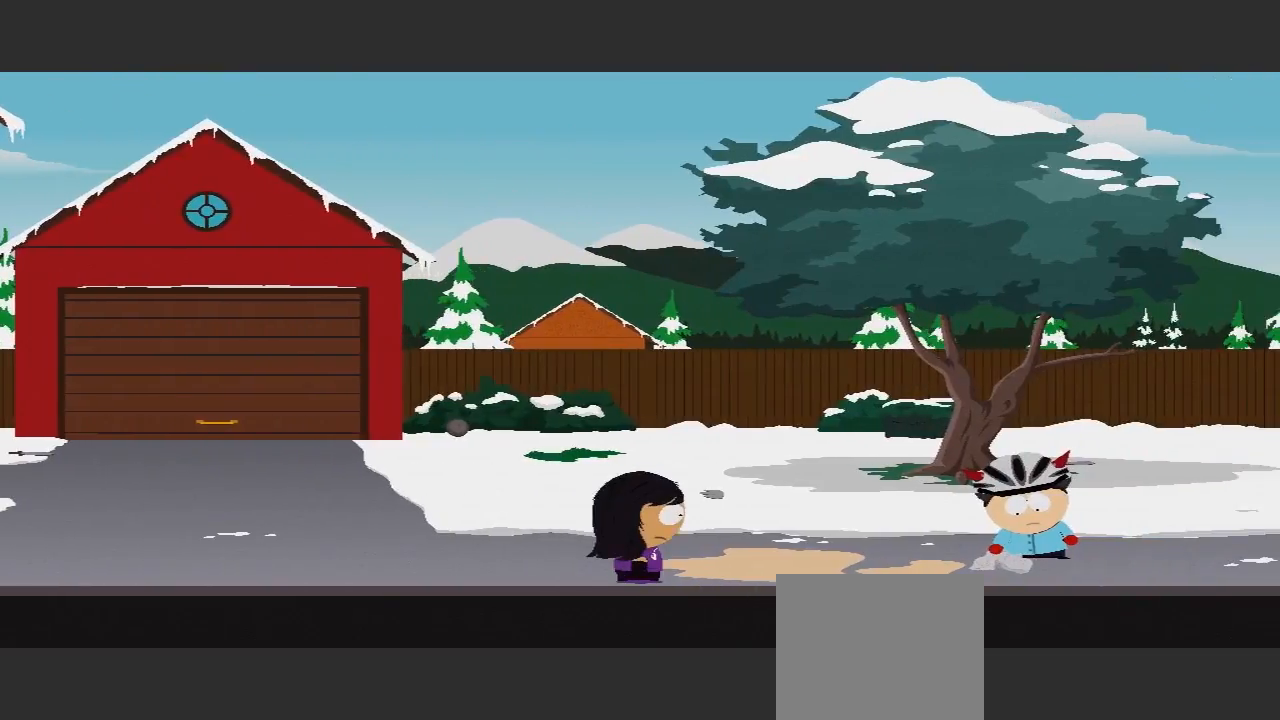
{"buttons": [], "left_stick": "left", "right_stick": "center", "events": [[133, "left_stick", "left"]]}
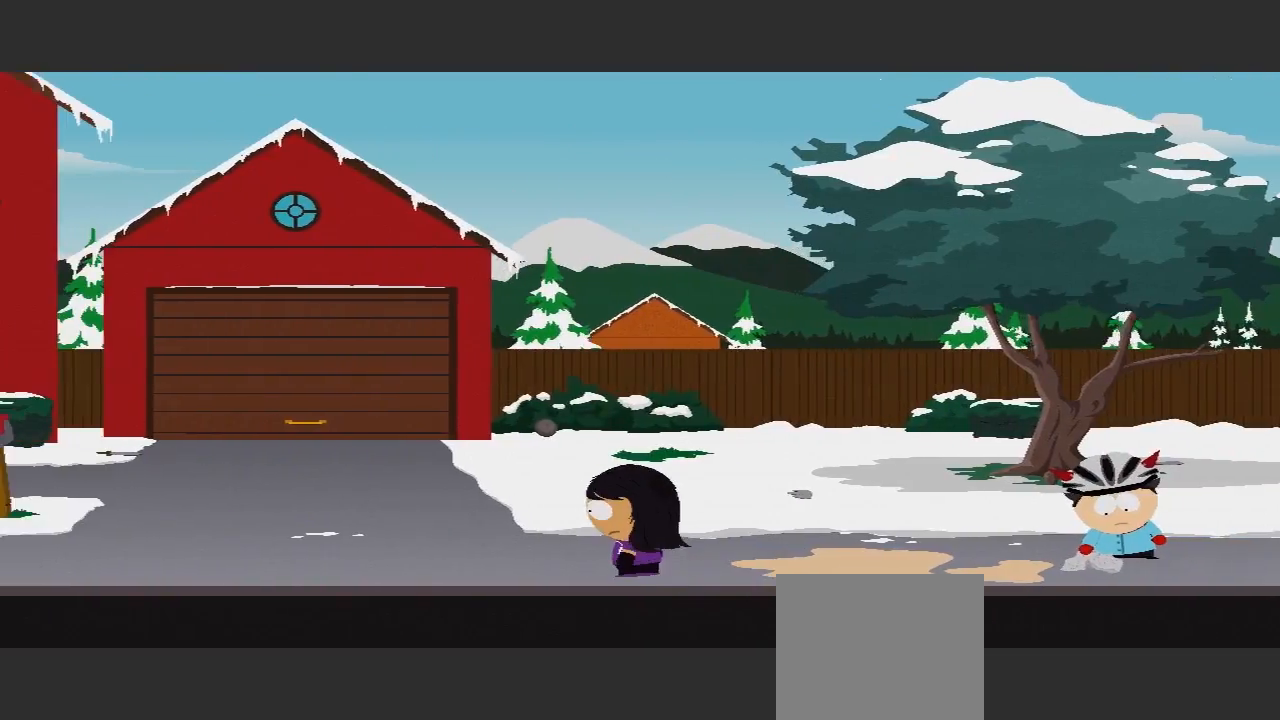
{"buttons": [], "left_stick": "left", "right_stick": "center", "events": []}
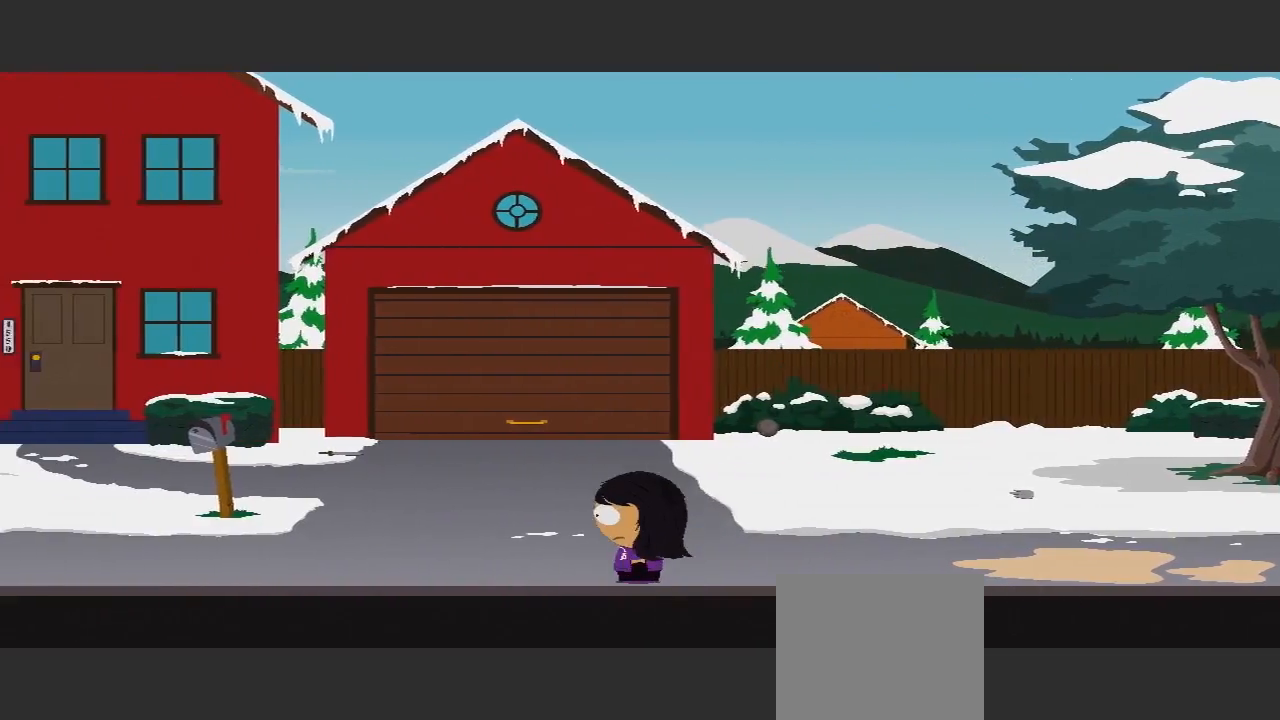
{"buttons": [], "left_stick": "left", "right_stick": "center", "events": []}
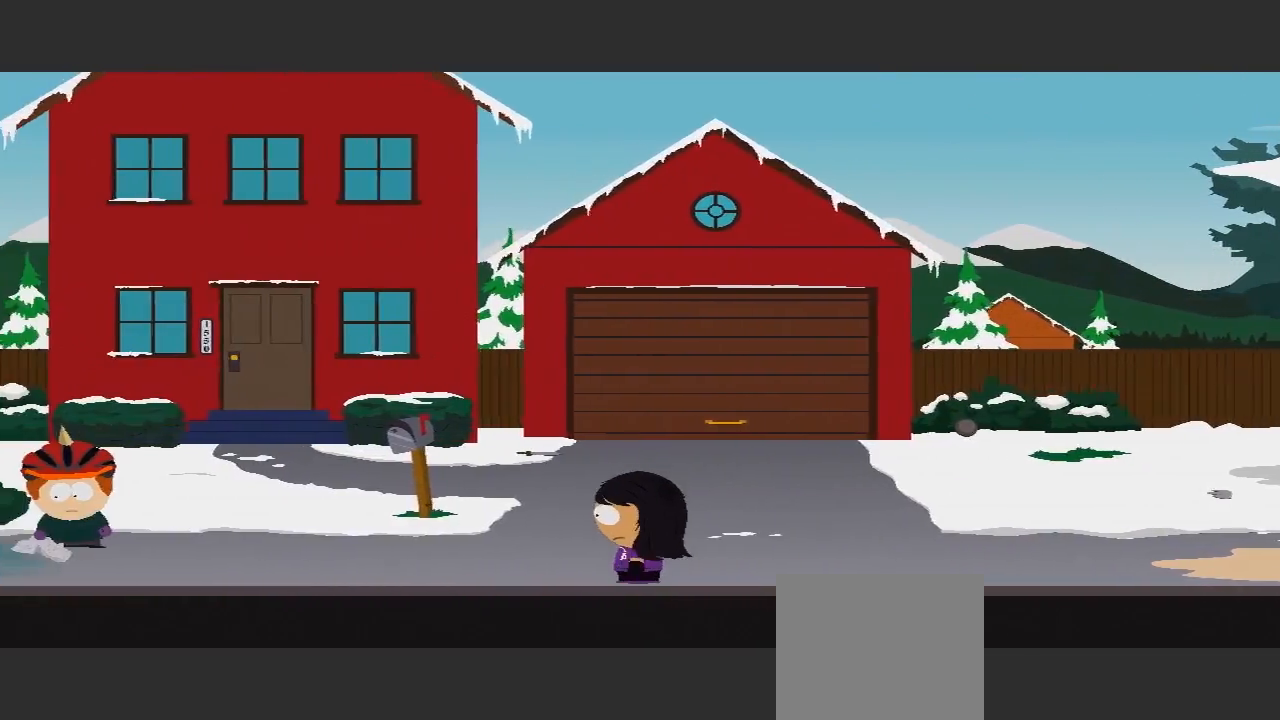
{"buttons": [], "left_stick": "left", "right_stick": "center", "events": []}
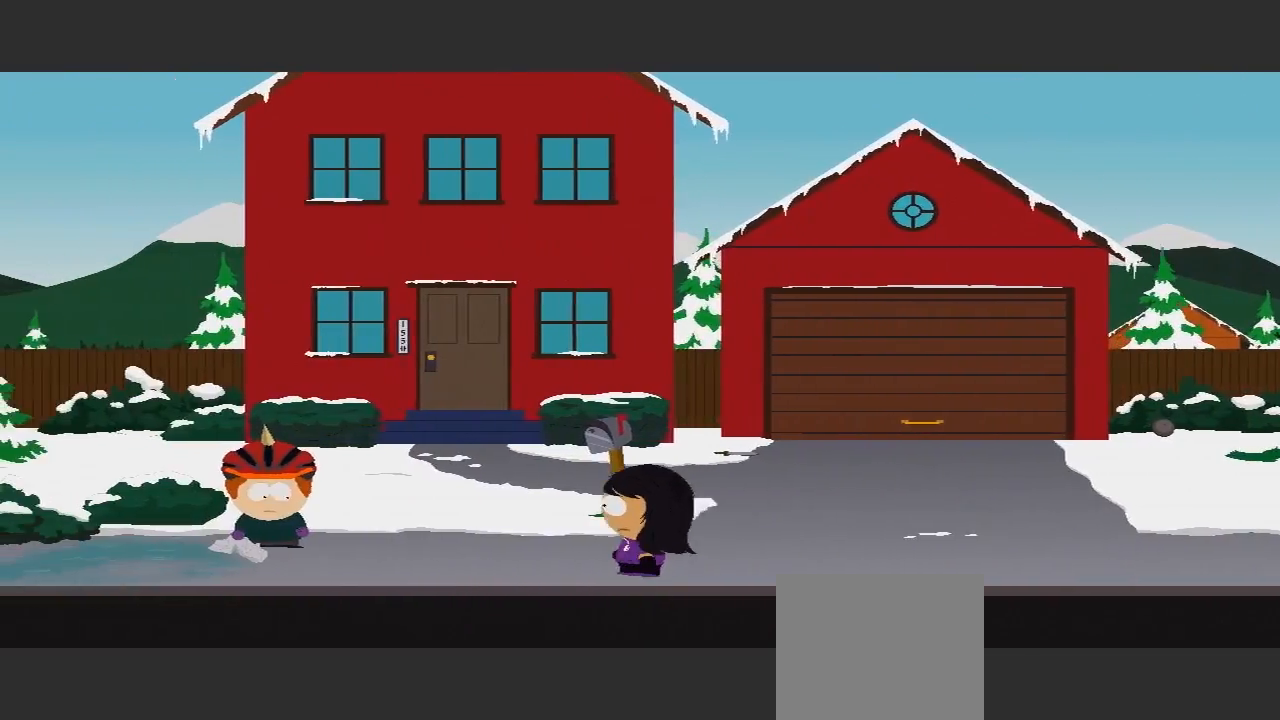
{"buttons": [], "left_stick": "left", "right_stick": "center", "events": []}
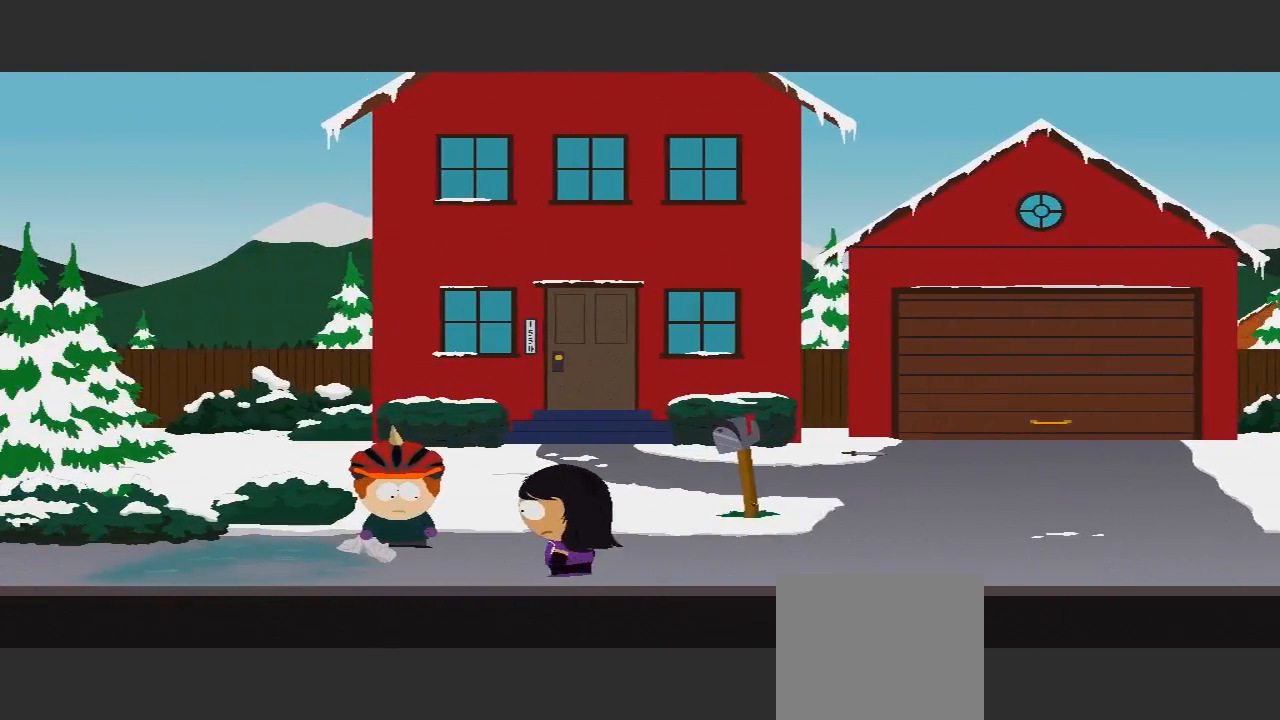
{"buttons": [], "left_stick": "center", "right_stick": "center", "events": [[433, "left_stick", "center"]]}
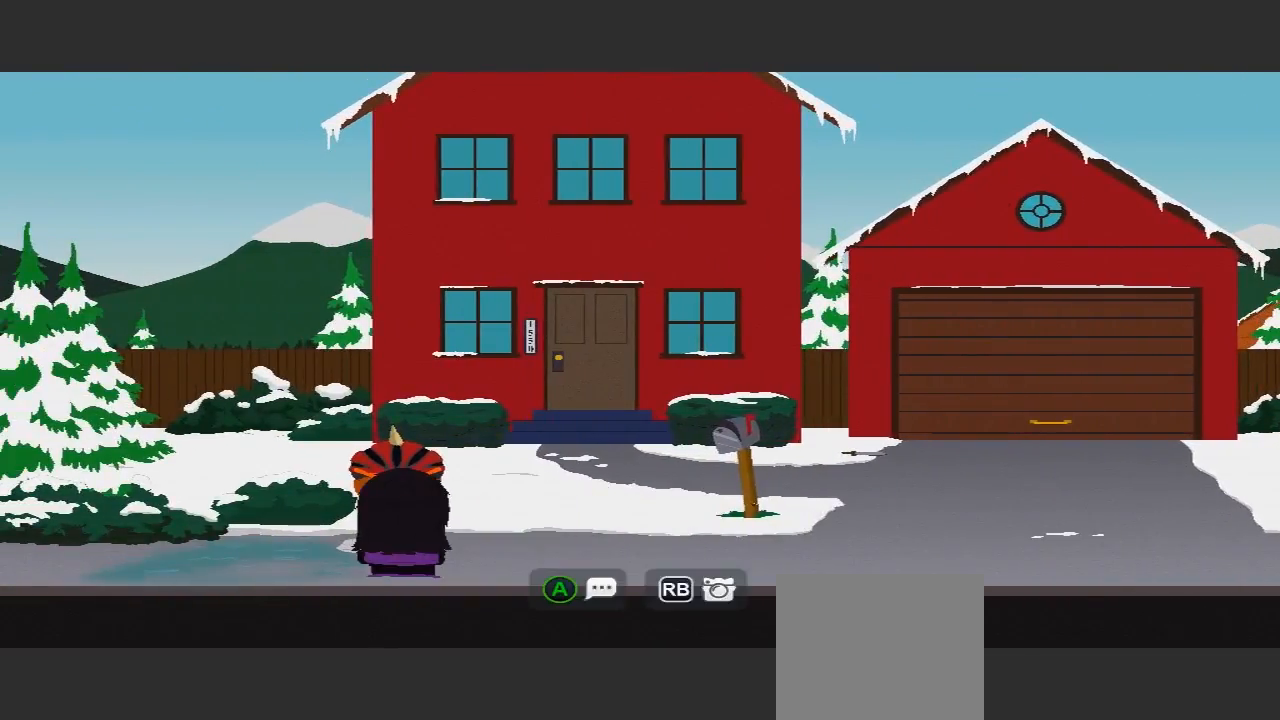
{"buttons": [], "left_stick": "center", "right_stick": "center", "events": []}
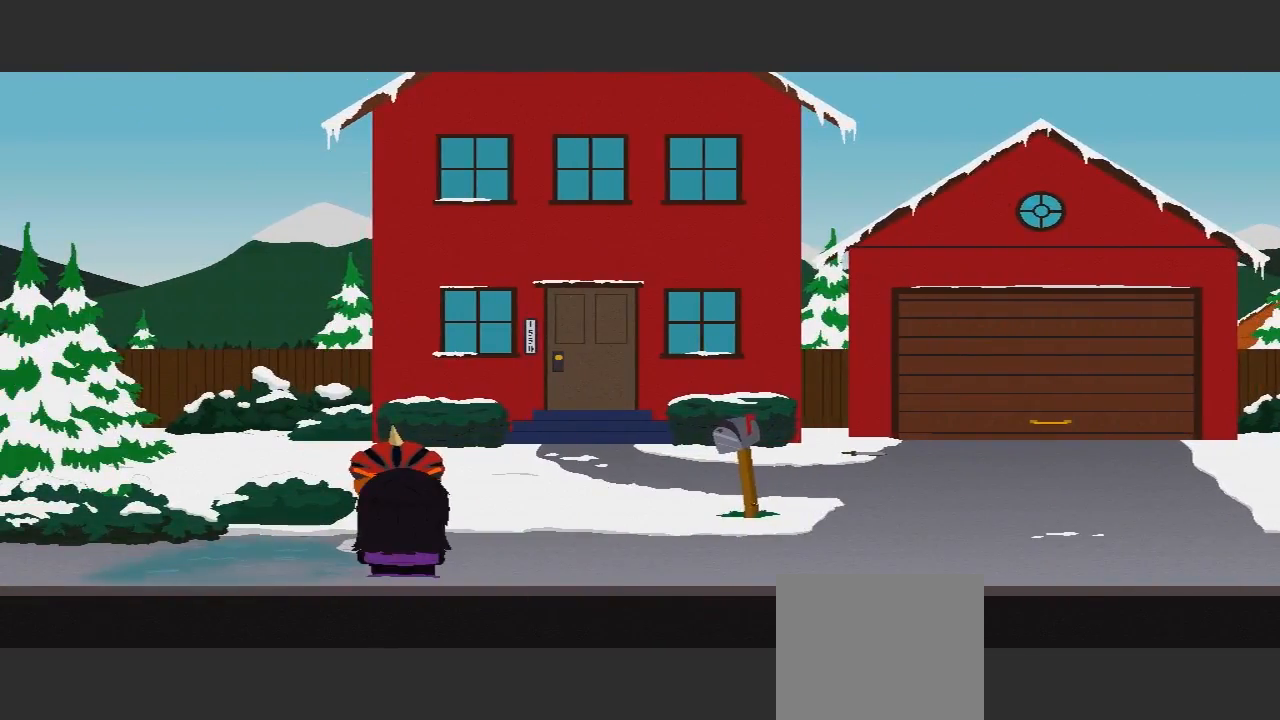
{"buttons": [], "left_stick": "center", "right_stick": "center", "events": []}